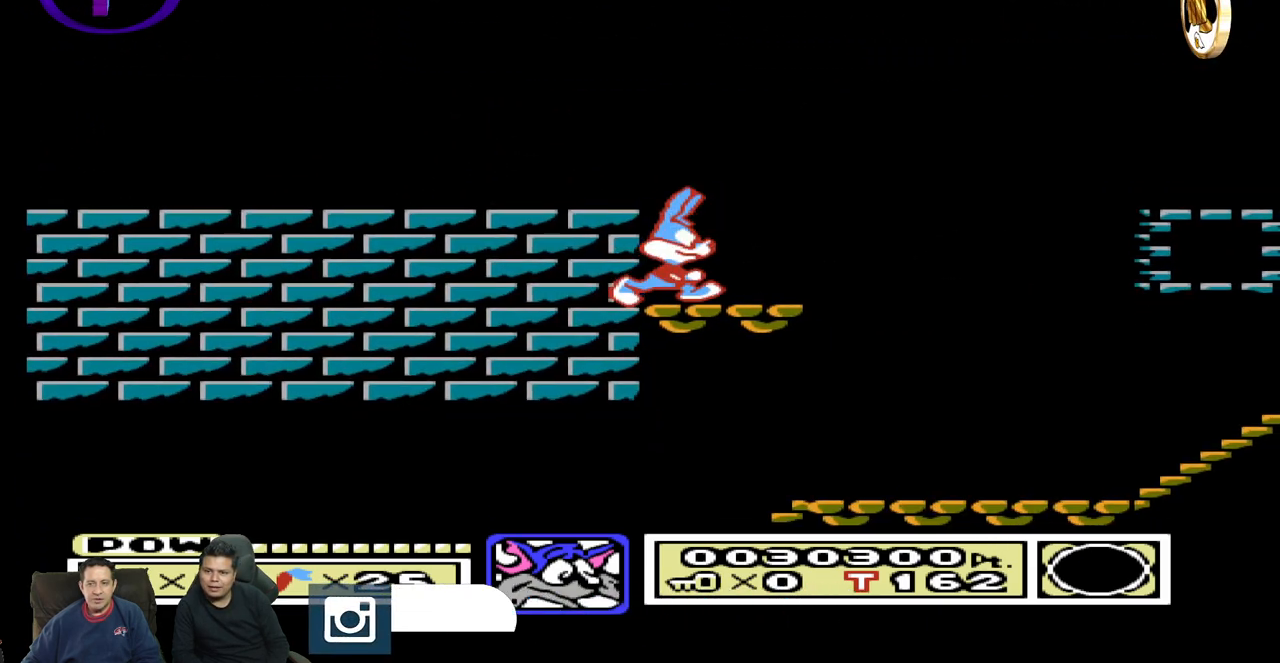
Gameplay with a controller (Nintendo layout); each line is a JSON object with the inputs held at the frame after it. "events" lists button and stick changes between this image and that frame as [ms after this image, input, new state], when the widget could be followed in between. Not read: A B L3 R3 START.
{"buttons": ["DPAD_RIGHT"], "events": []}
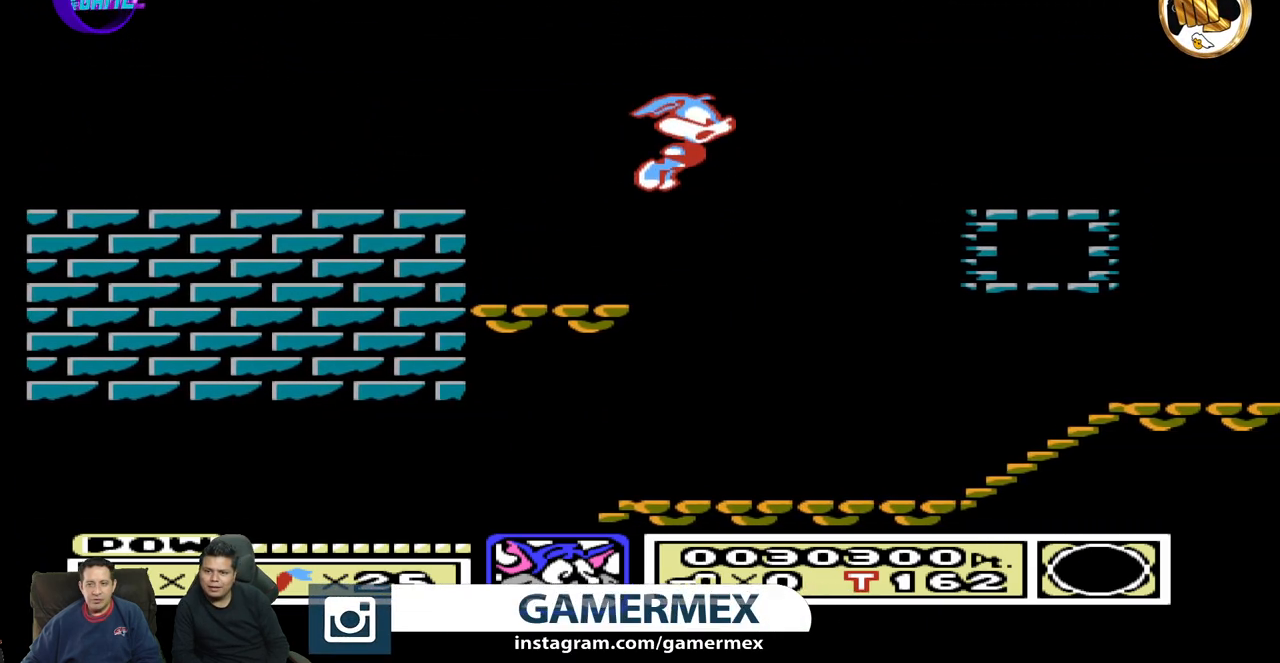
{"buttons": [], "events": [[467, "DPAD_RIGHT", "up"]]}
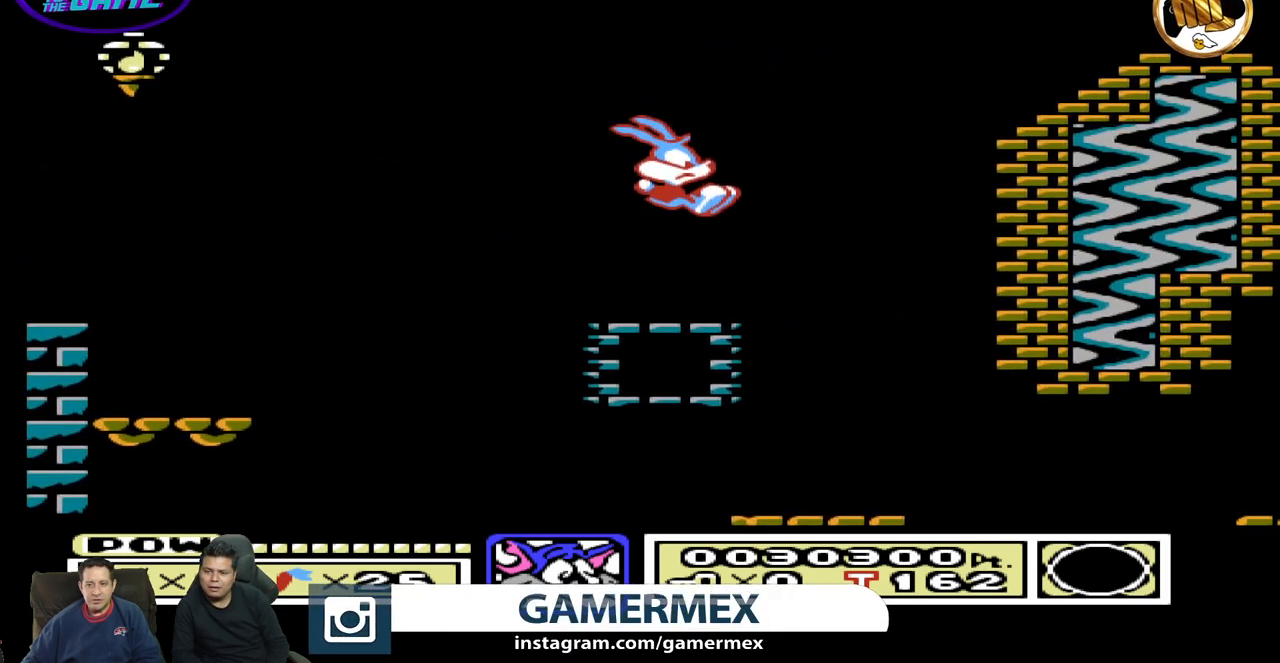
{"buttons": [], "events": [[67, "DPAD_LEFT", "down"], [300, "DPAD_LEFT", "up"]]}
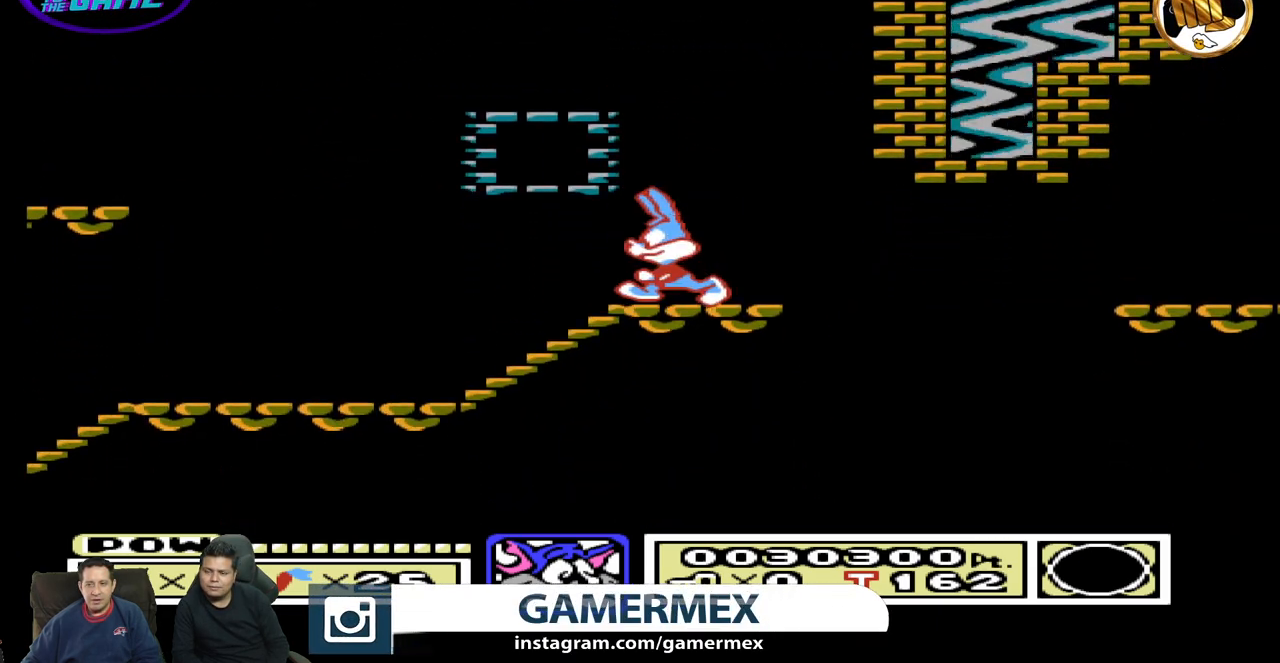
{"buttons": ["DPAD_RIGHT"], "events": [[83, "DPAD_RIGHT", "down"]]}
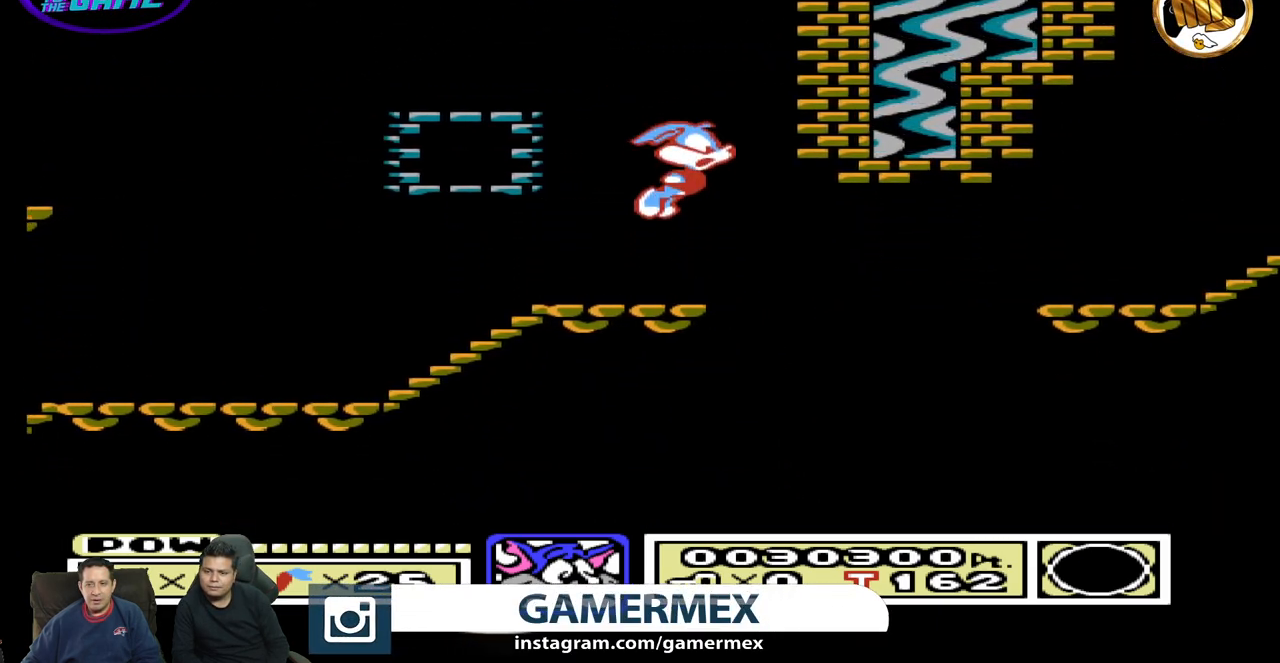
{"buttons": ["DPAD_RIGHT"], "events": []}
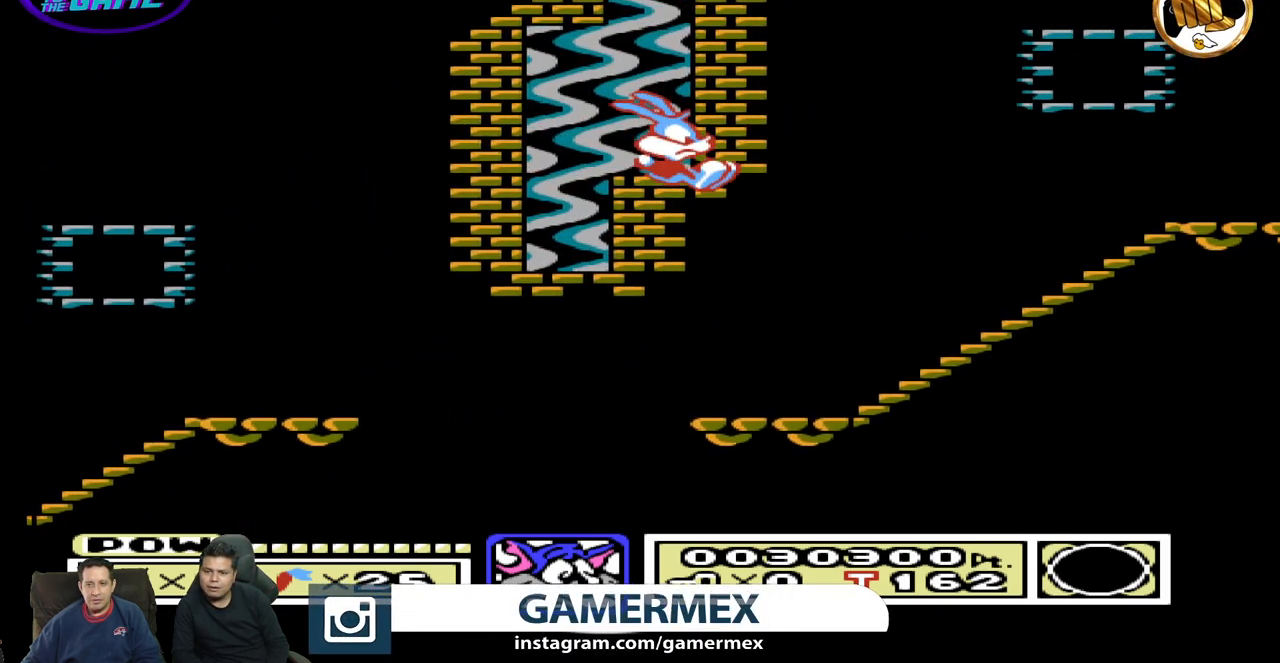
{"buttons": ["DPAD_RIGHT"], "events": []}
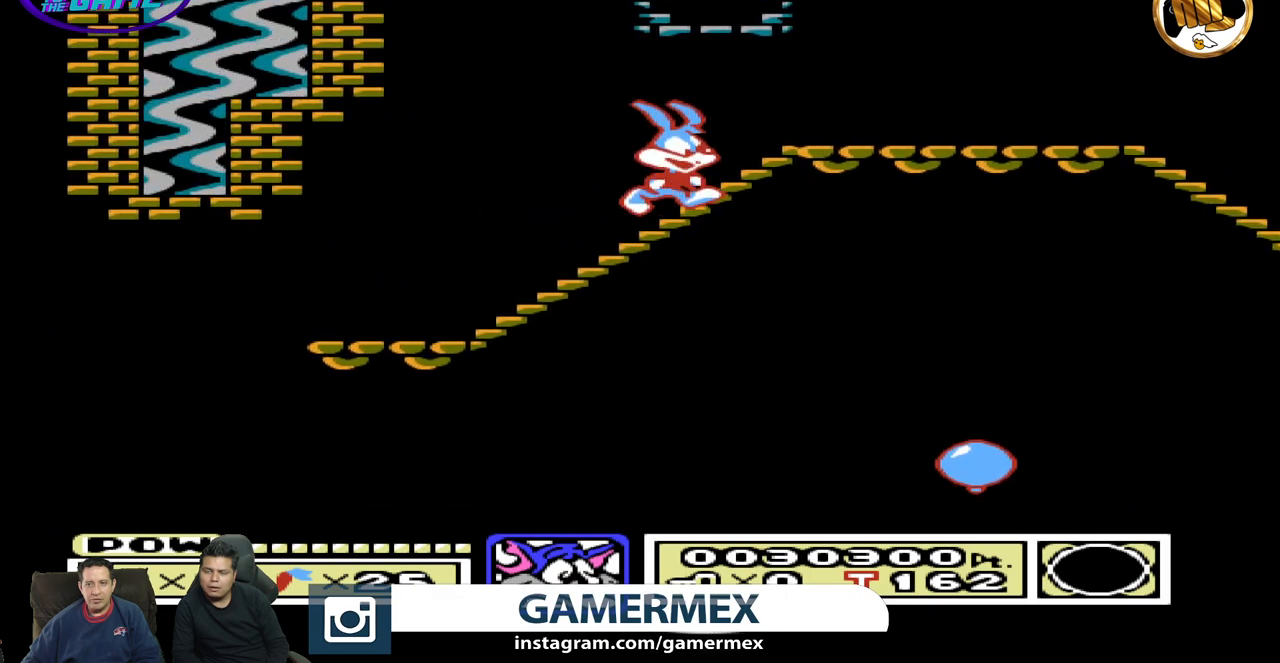
{"buttons": ["DPAD_LEFT"], "events": [[333, "DPAD_RIGHT", "up"], [400, "DPAD_LEFT", "down"]]}
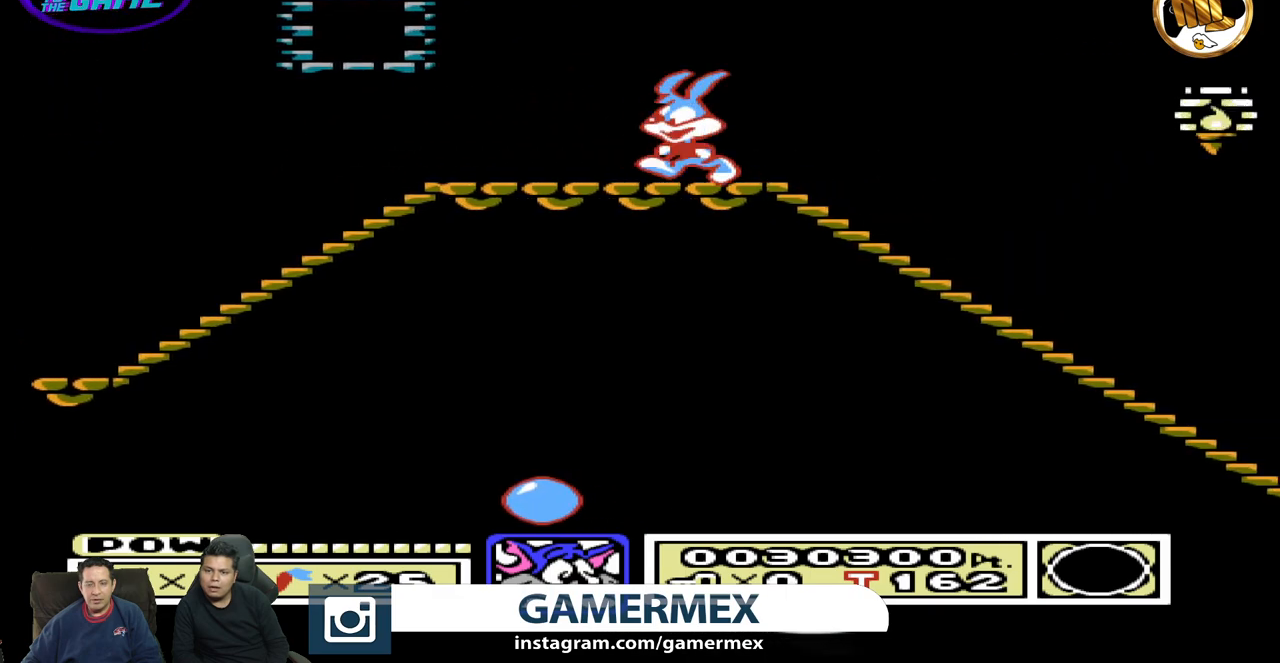
{"buttons": ["DPAD_LEFT"], "events": []}
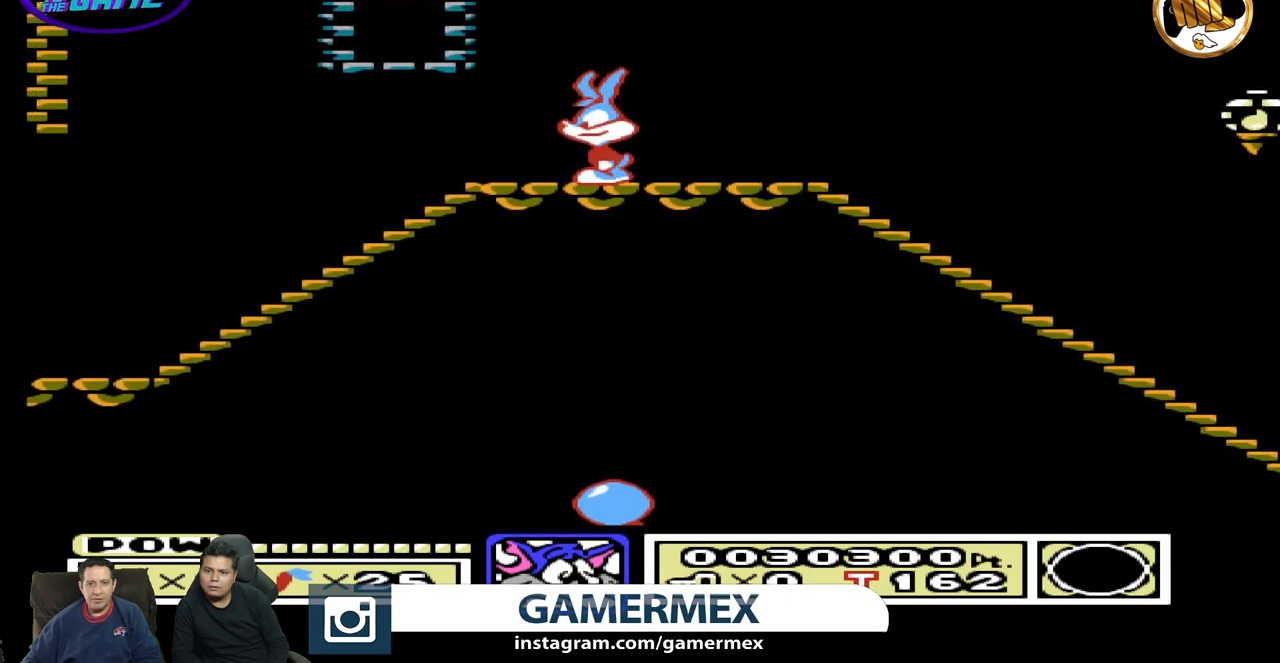
{"buttons": ["DPAD_LEFT"], "events": []}
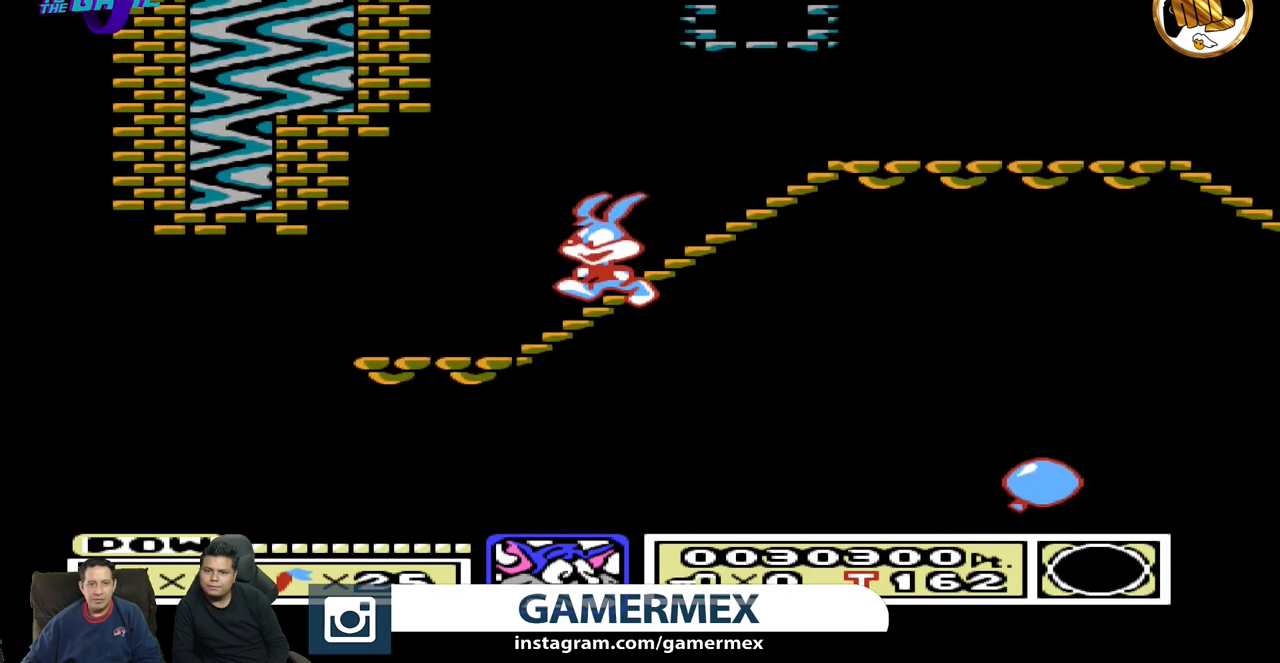
{"buttons": ["DPAD_RIGHT"], "events": [[83, "DPAD_LEFT", "up"], [433, "DPAD_RIGHT", "down"]]}
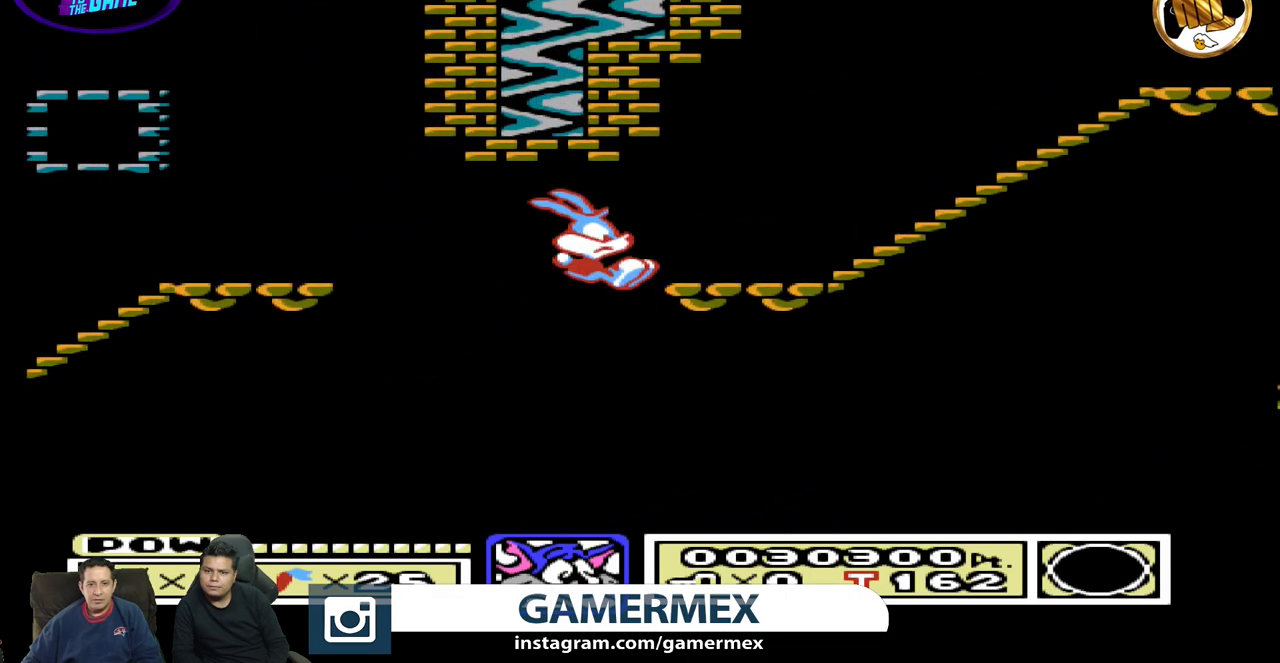
{"buttons": ["DPAD_LEFT"], "events": [[83, "DPAD_RIGHT", "up"], [483, "DPAD_LEFT", "down"]]}
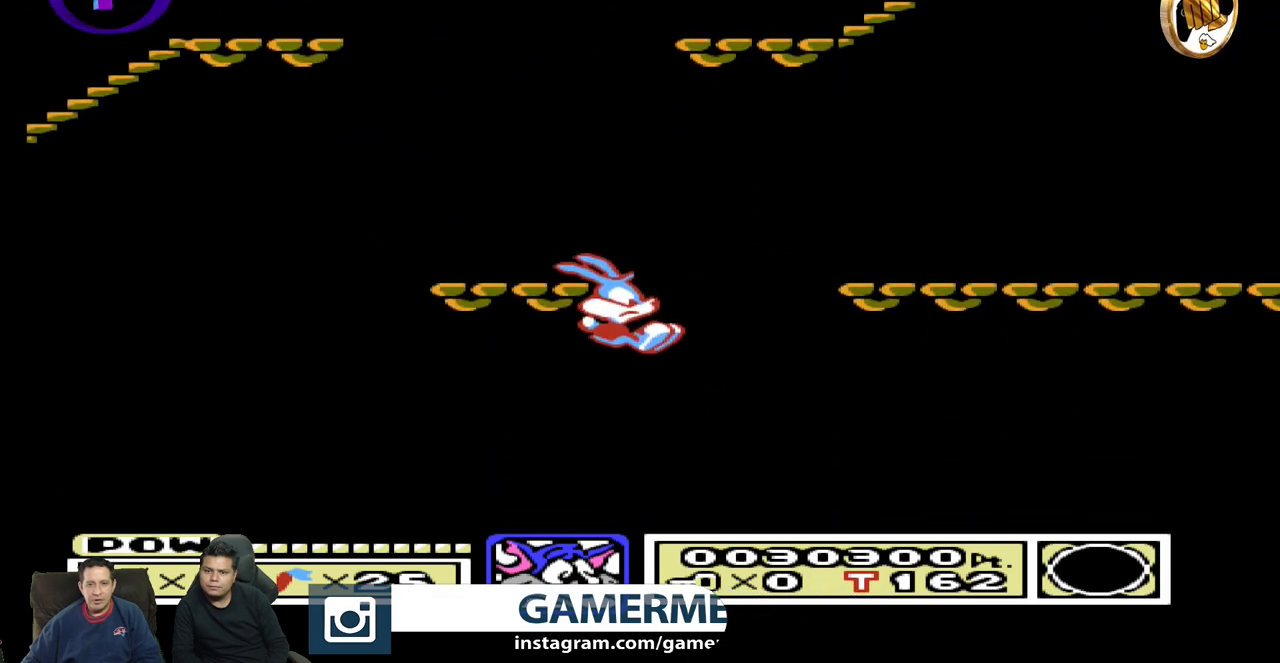
{"buttons": ["DPAD_RIGHT"], "events": [[250, "DPAD_LEFT", "up"], [500, "DPAD_RIGHT", "down"]]}
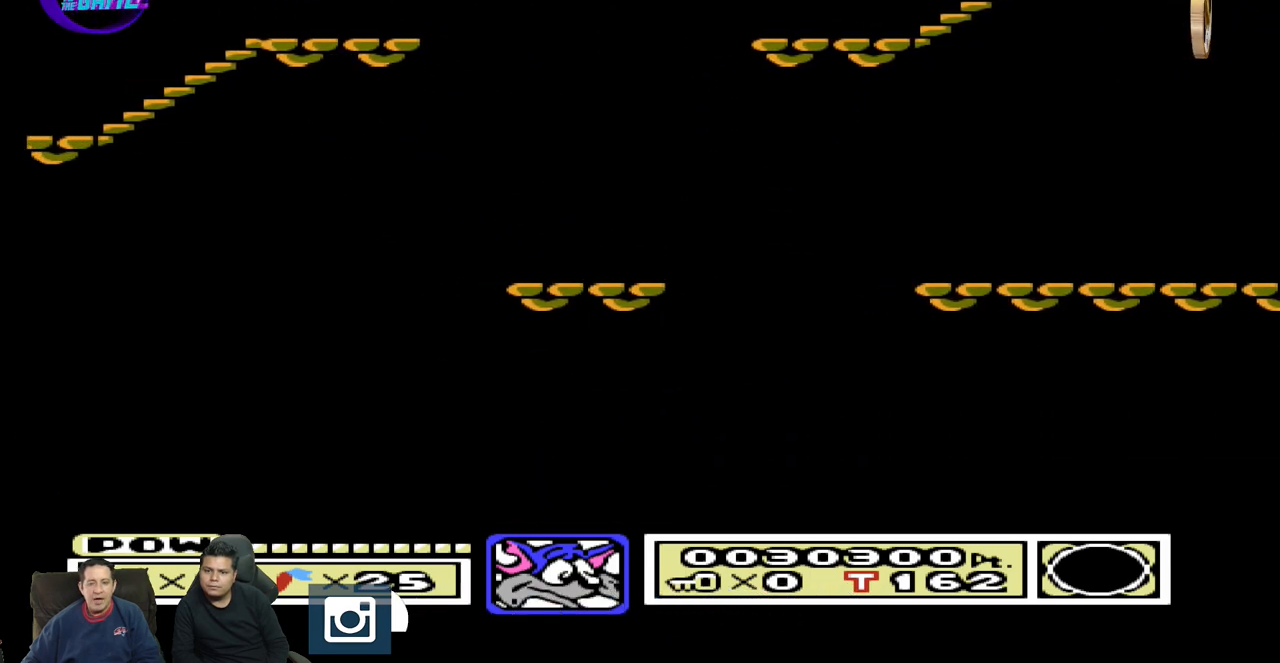
{"buttons": [], "events": [[200, "DPAD_RIGHT", "up"]]}
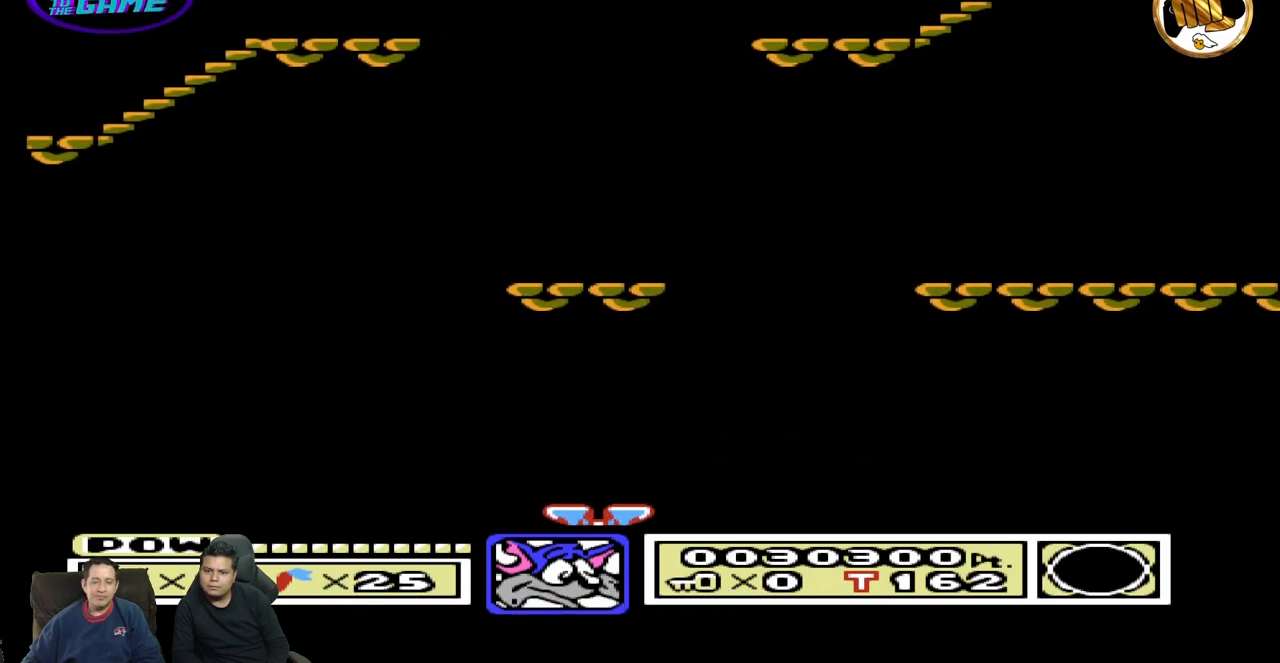
{"buttons": [], "events": []}
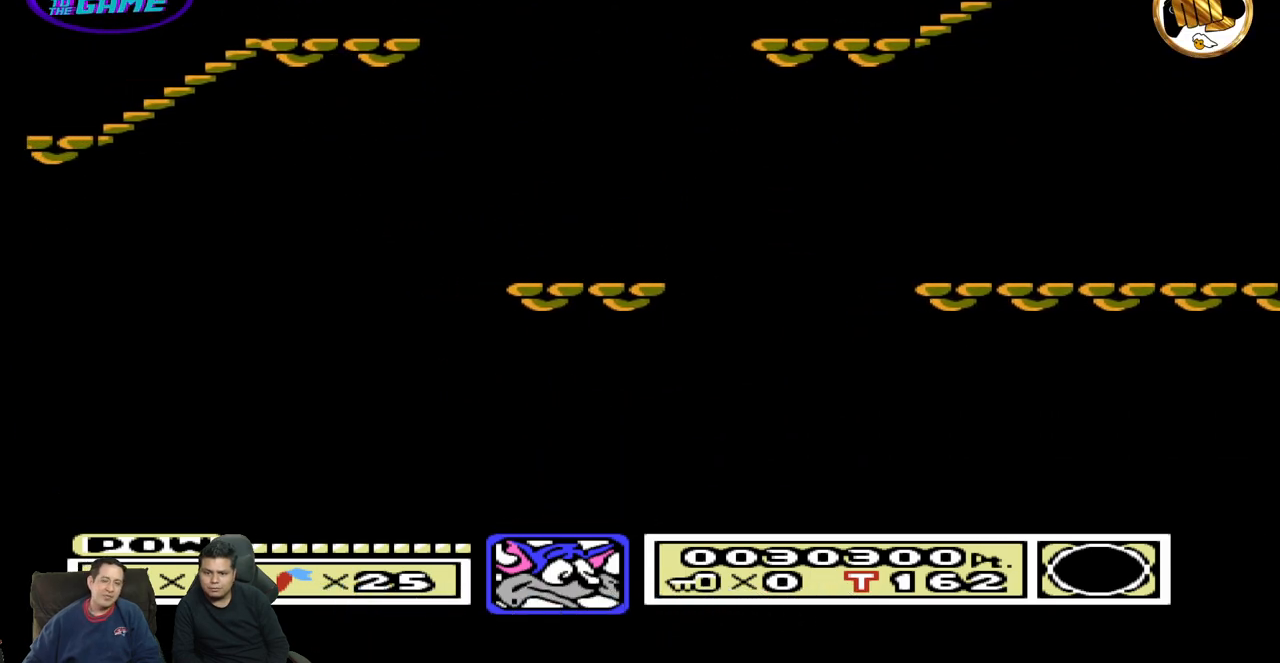
{"buttons": [], "events": []}
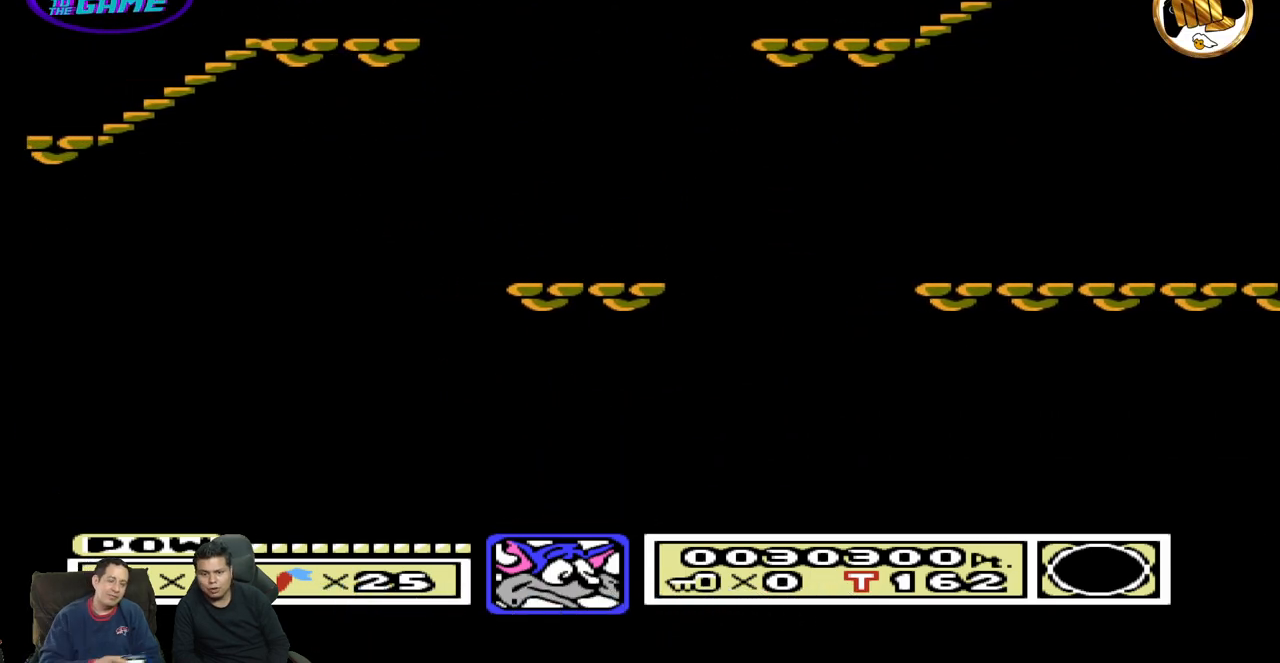
{"buttons": [], "events": []}
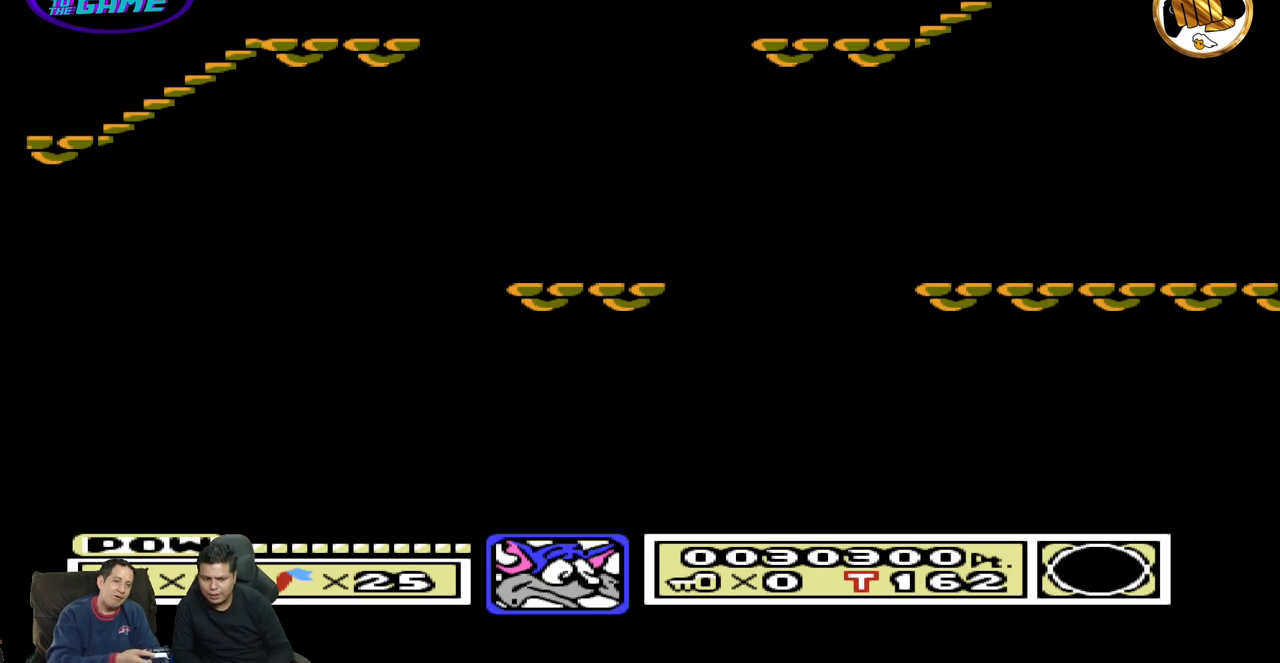
{"buttons": [], "events": []}
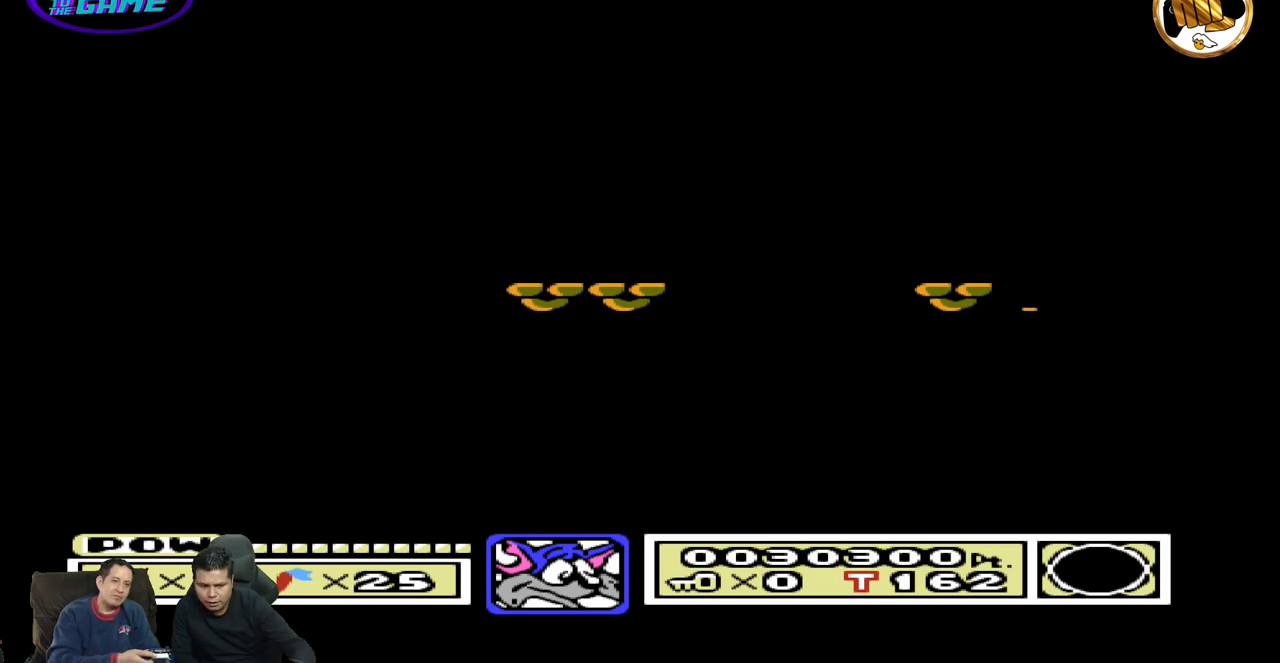
{"buttons": [], "events": []}
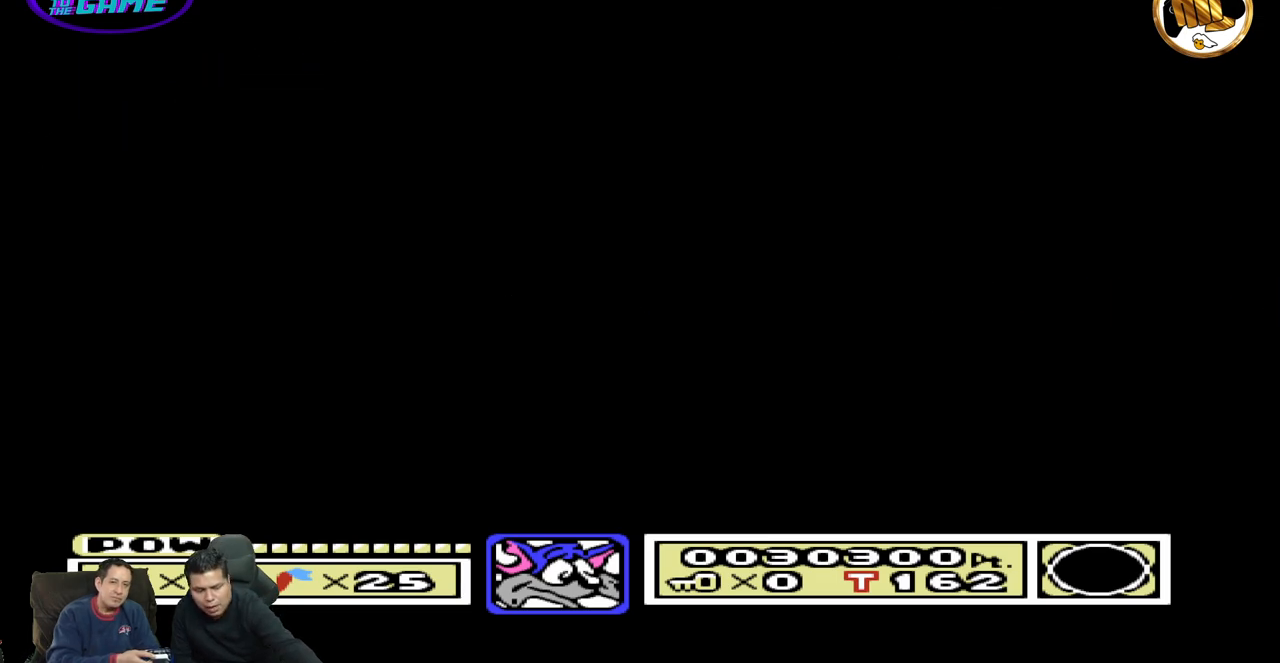
{"buttons": [], "events": []}
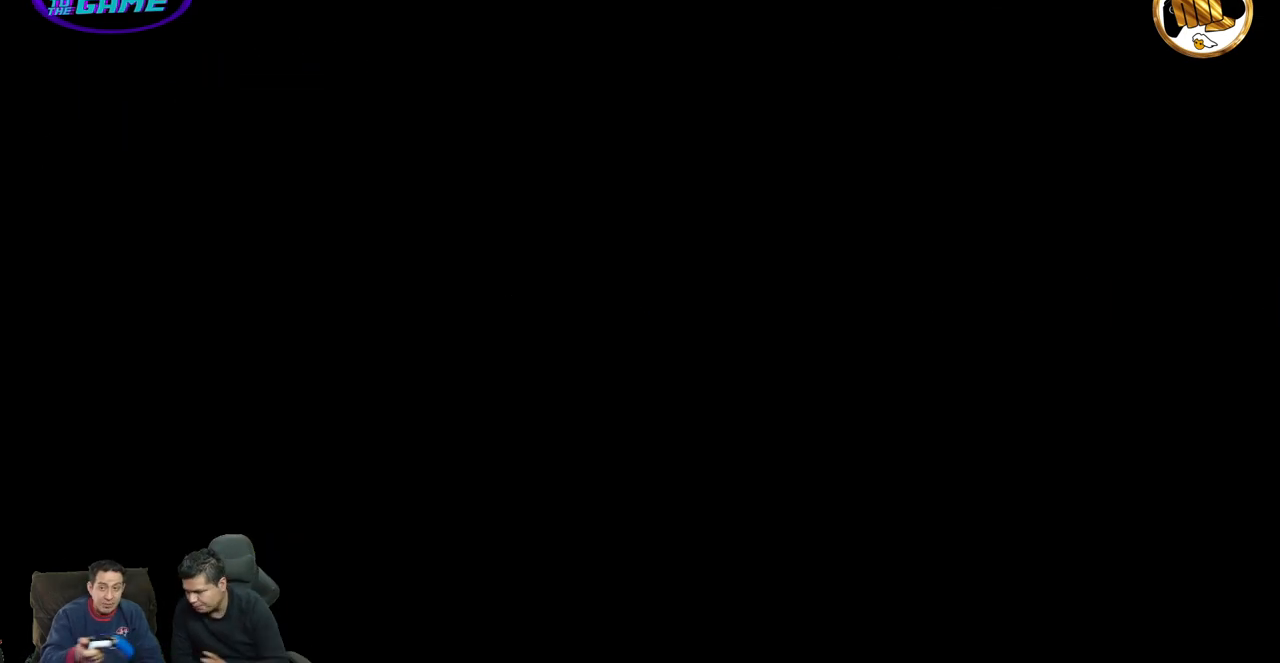
{"buttons": [], "events": []}
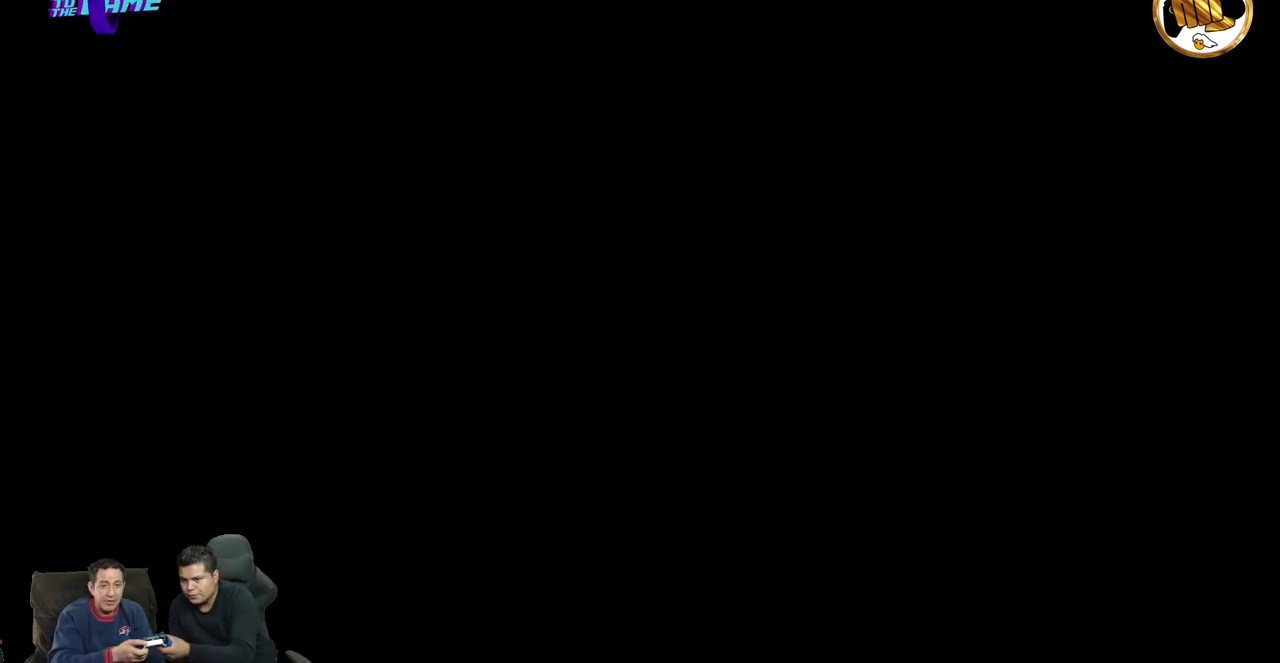
{"buttons": [], "events": []}
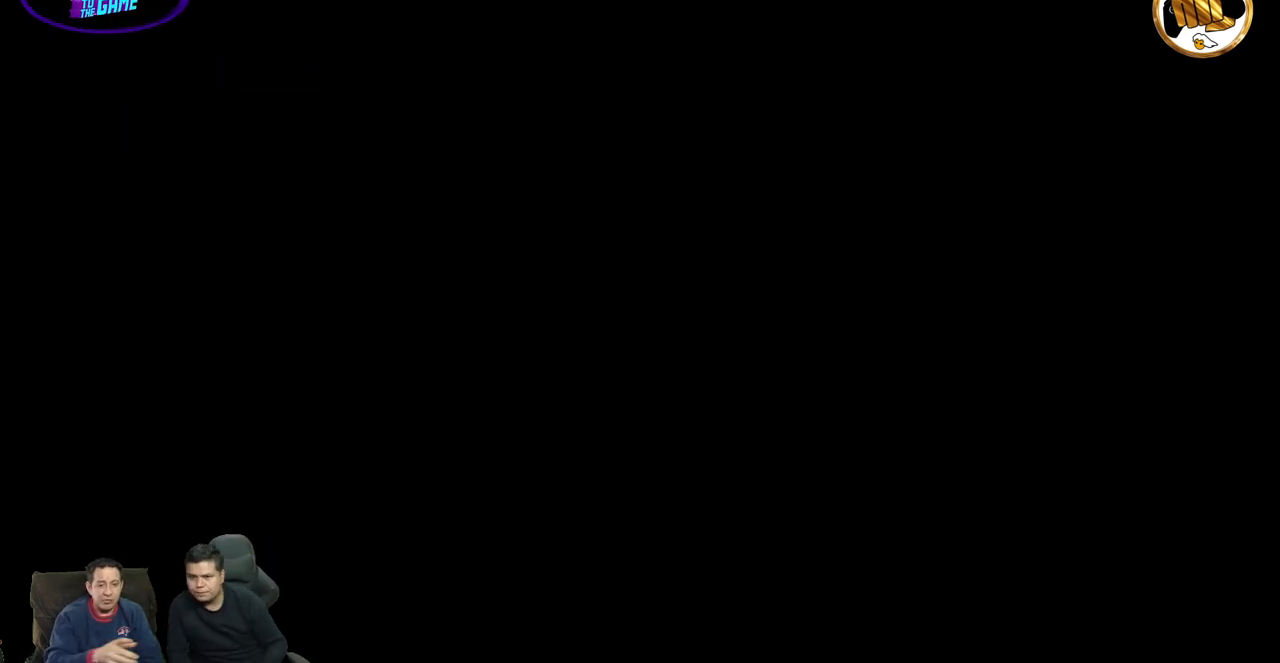
{"buttons": [], "events": []}
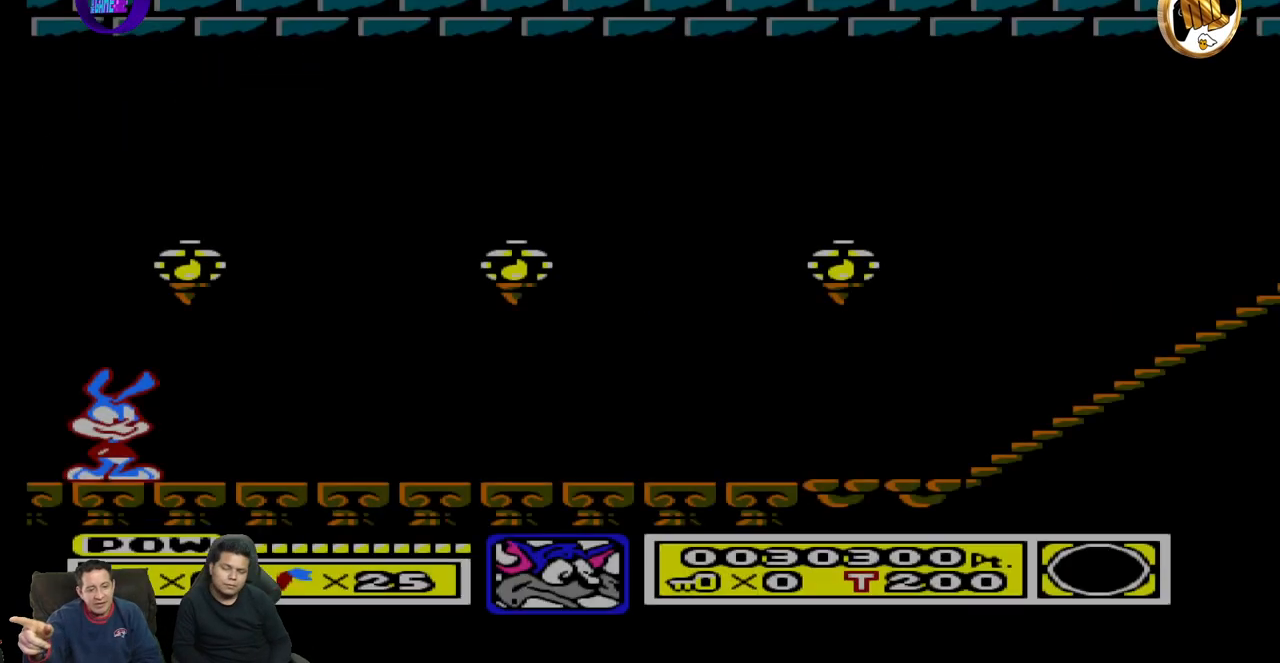
{"buttons": [], "events": []}
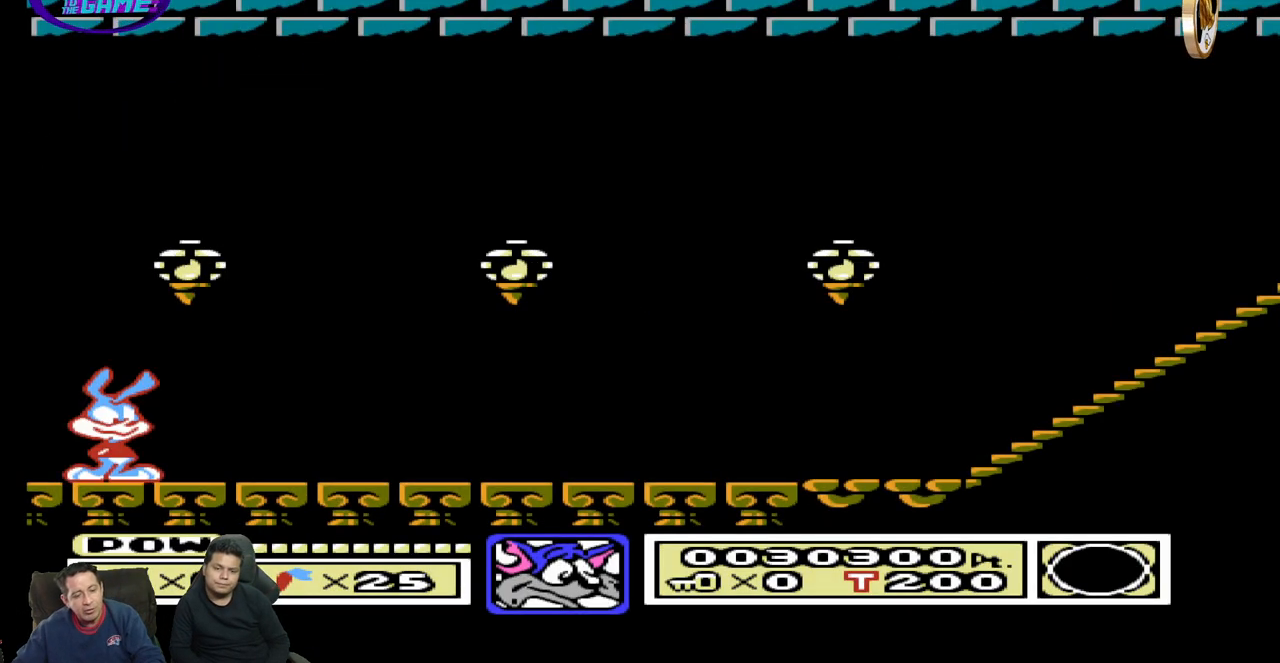
{"buttons": ["DPAD_RIGHT"], "events": [[17, "DPAD_RIGHT", "down"]]}
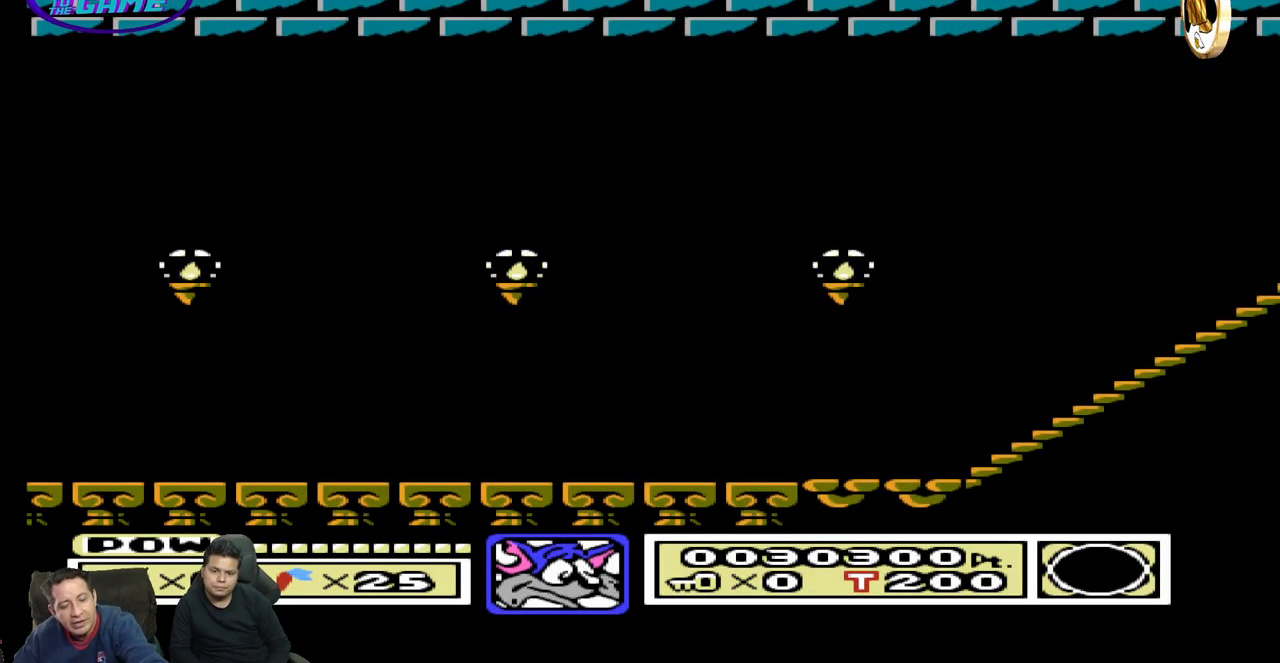
{"buttons": ["DPAD_RIGHT"], "events": []}
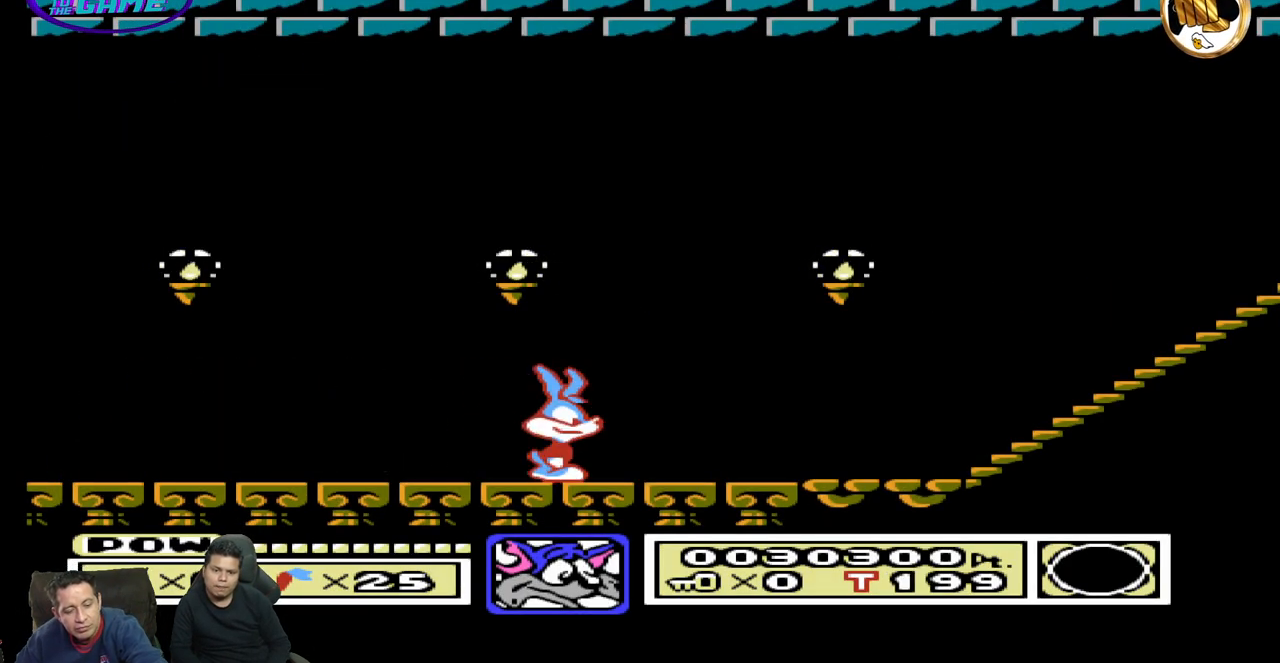
{"buttons": ["DPAD_RIGHT"], "events": []}
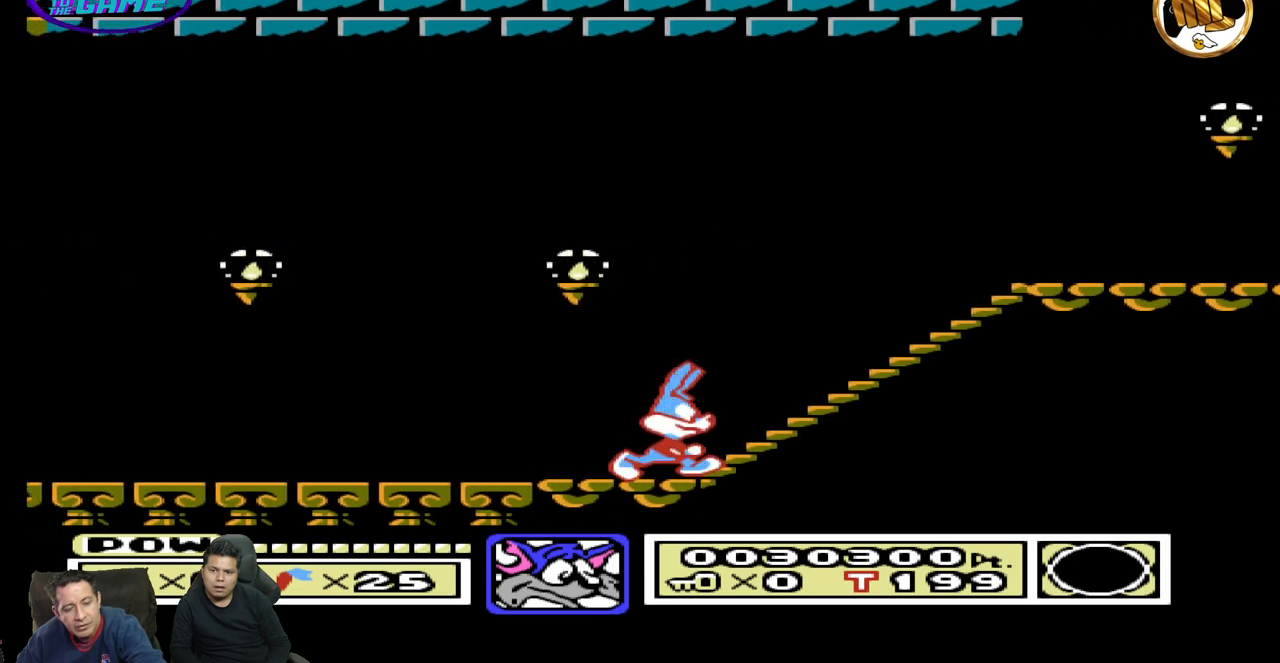
{"buttons": ["DPAD_RIGHT"], "events": []}
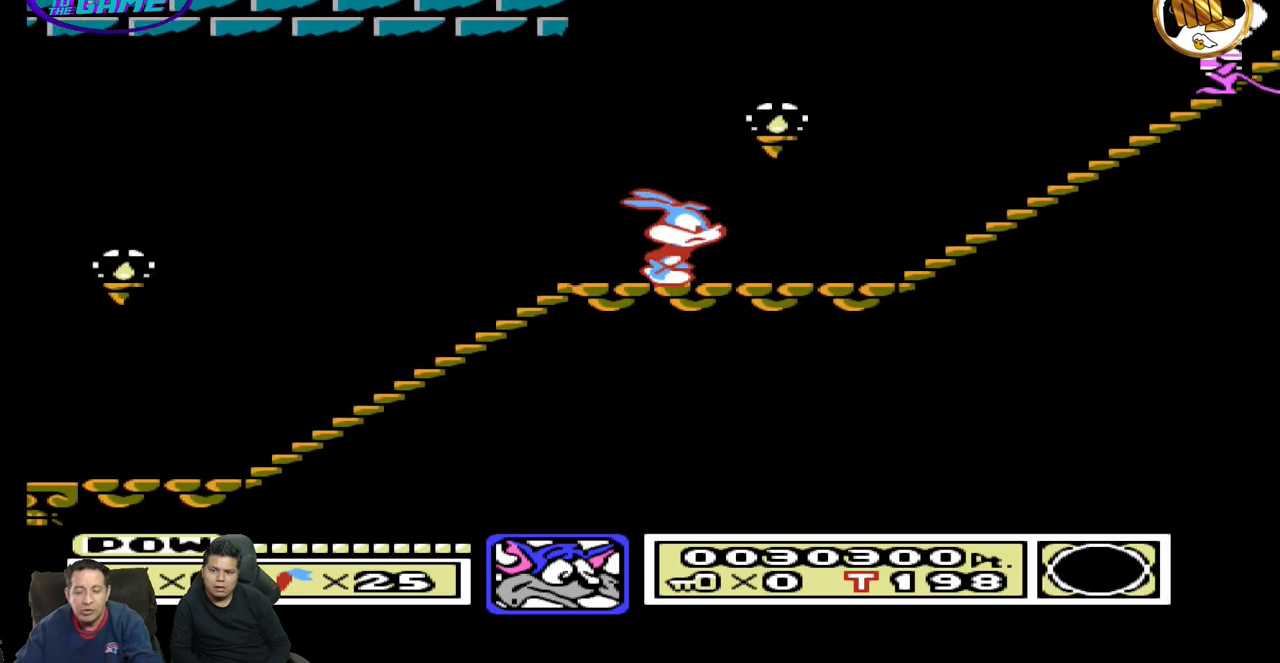
{"buttons": ["DPAD_LEFT"], "events": [[83, "DPAD_RIGHT", "up"], [133, "DPAD_LEFT", "down"]]}
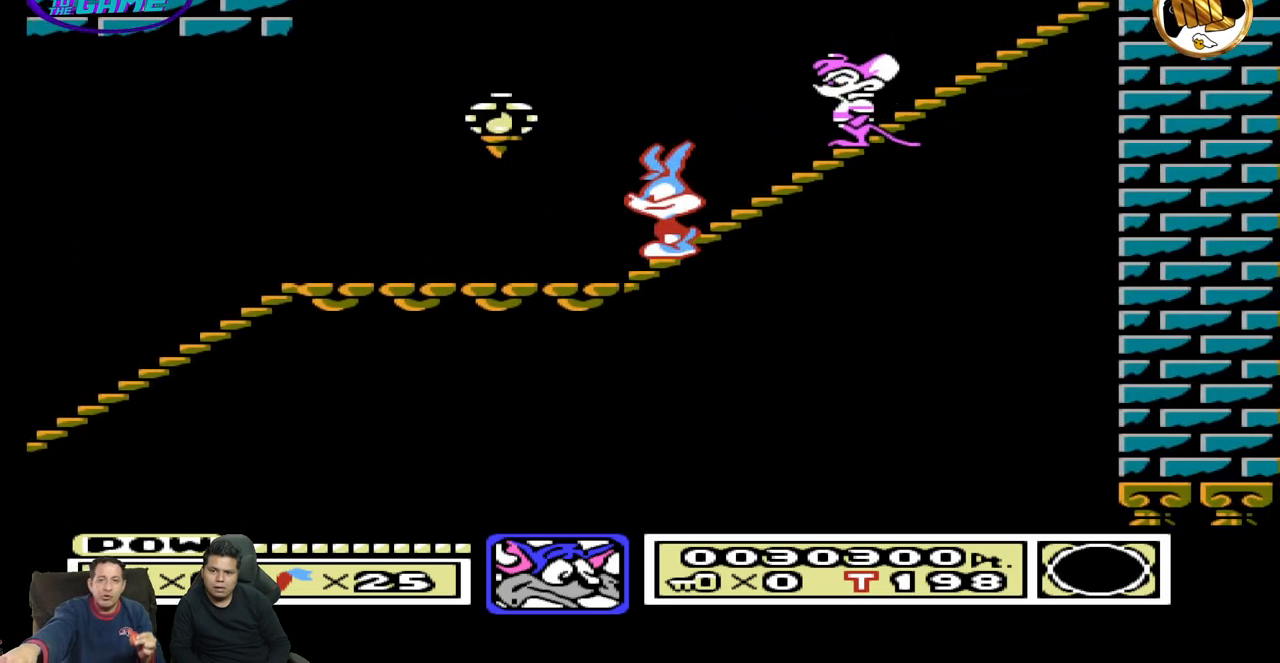
{"buttons": ["DPAD_RIGHT"], "events": [[250, "DPAD_LEFT", "up"], [283, "DPAD_RIGHT", "down"], [350, "DPAD_DOWN", "down"], [450, "DPAD_DOWN", "up"]]}
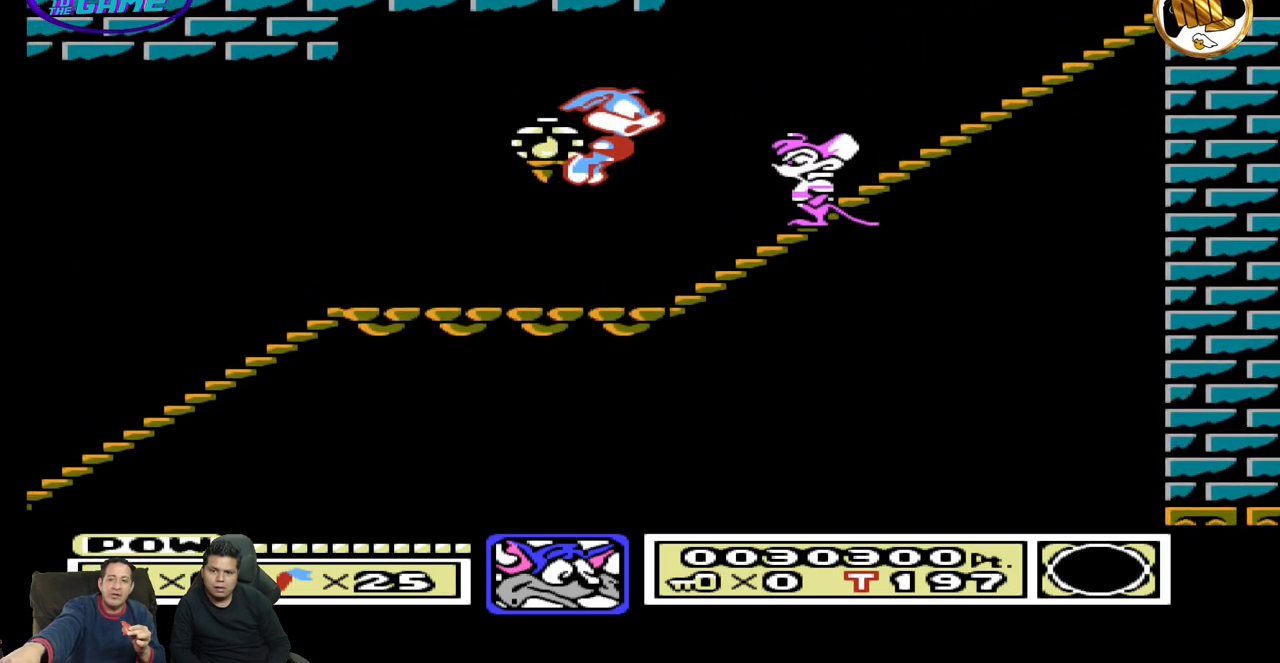
{"buttons": ["DPAD_RIGHT"], "events": []}